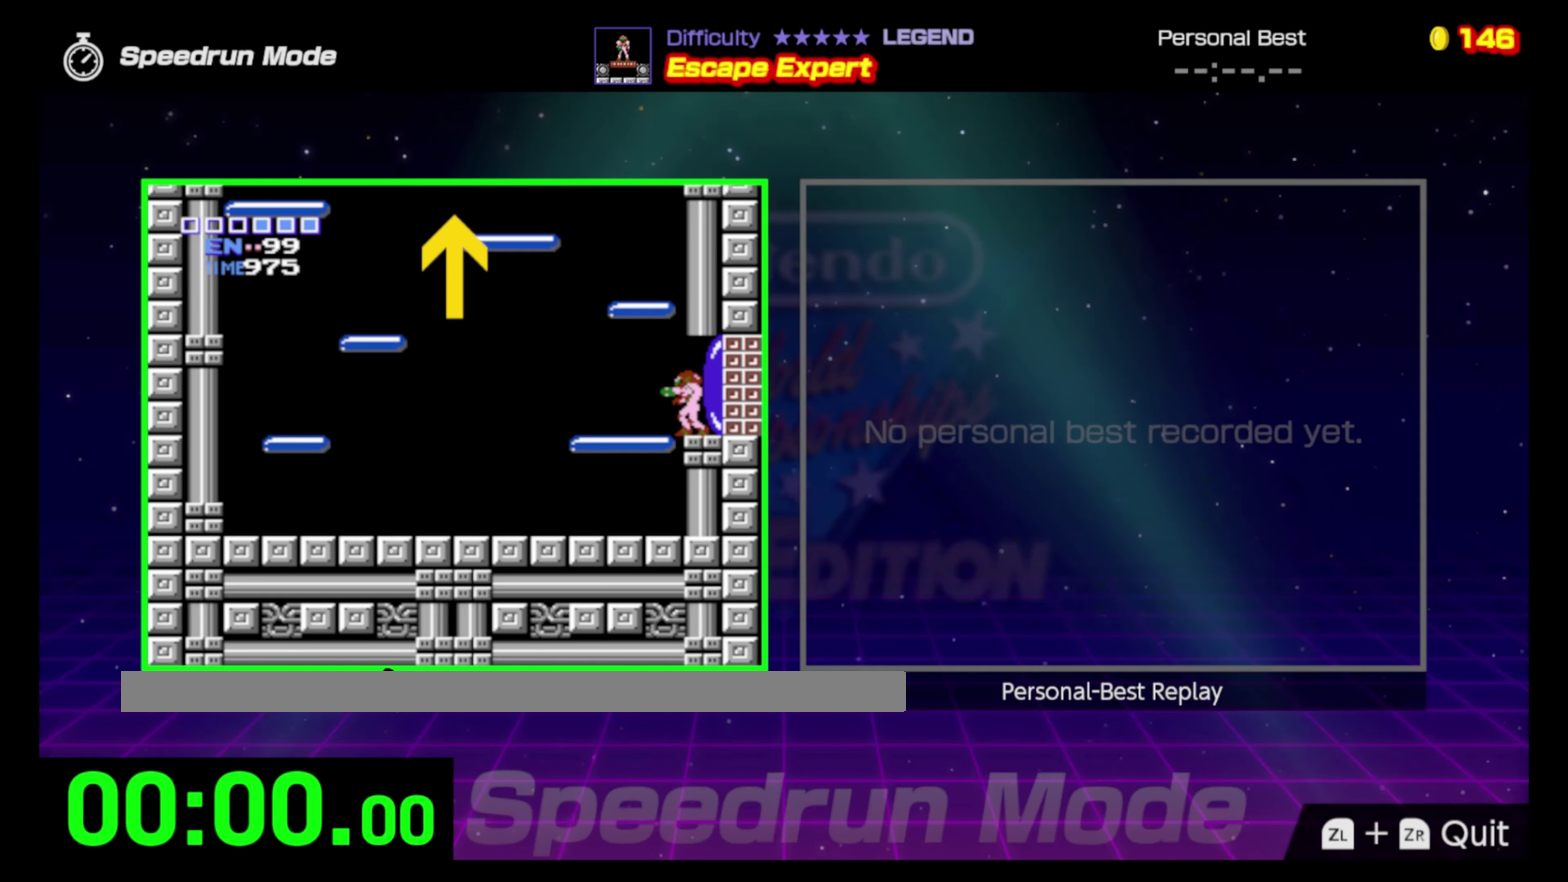
Gameplay with a controller (Nintendo layout); each line is a JSON object with the inputs held at the frame after it. "events" lists button and stick changes between this image and that frame as [ms after this image, input, new state], when the widget could be followed in between. Not read: L3 R3.
{"buttons": [], "events": []}
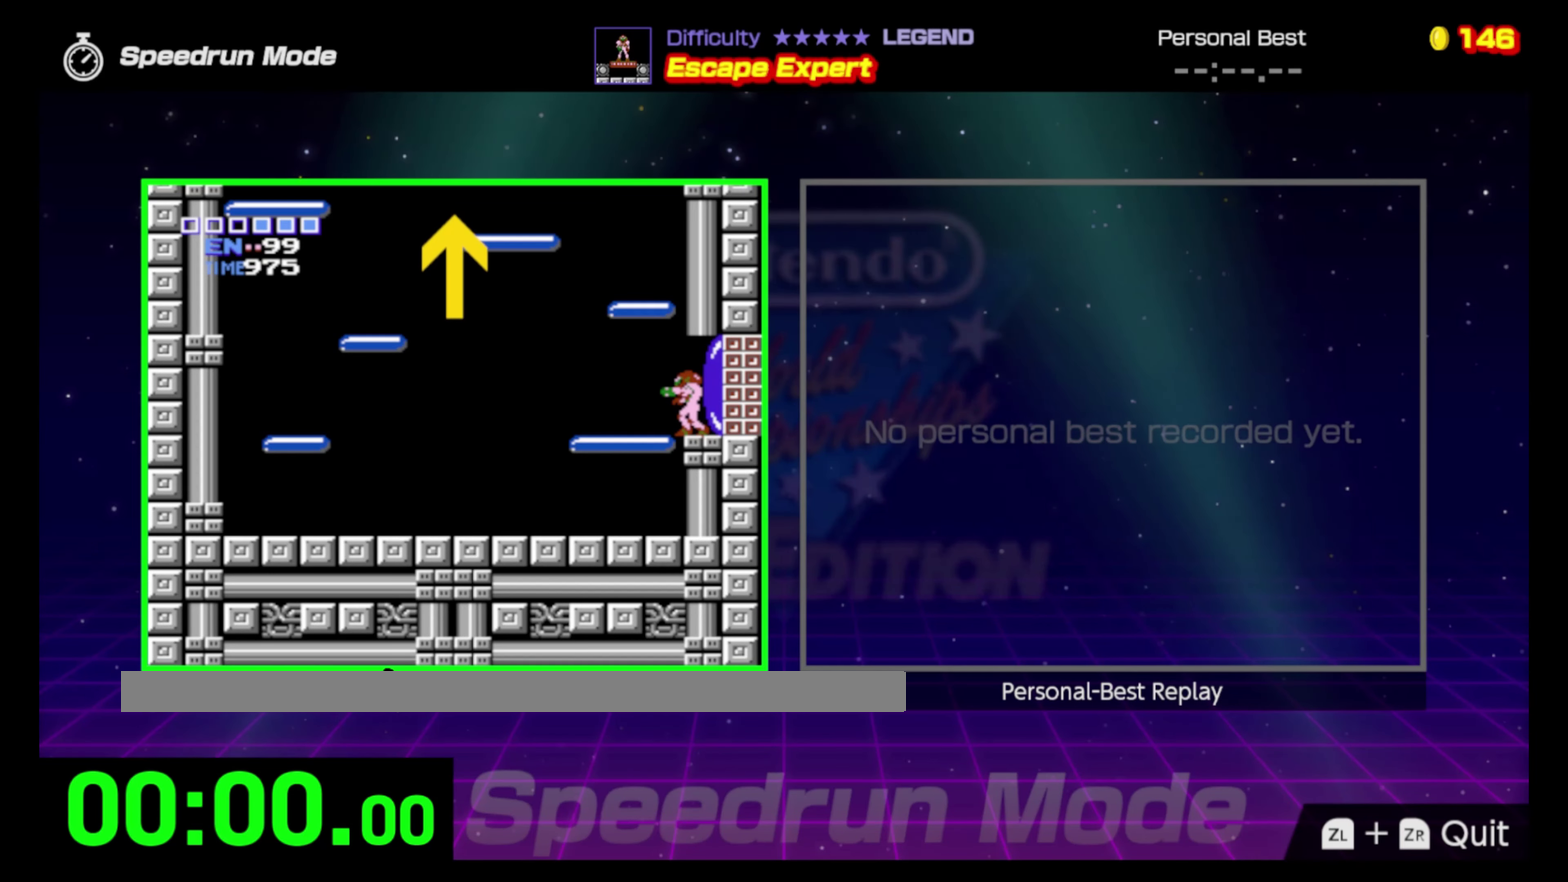
{"buttons": [], "events": []}
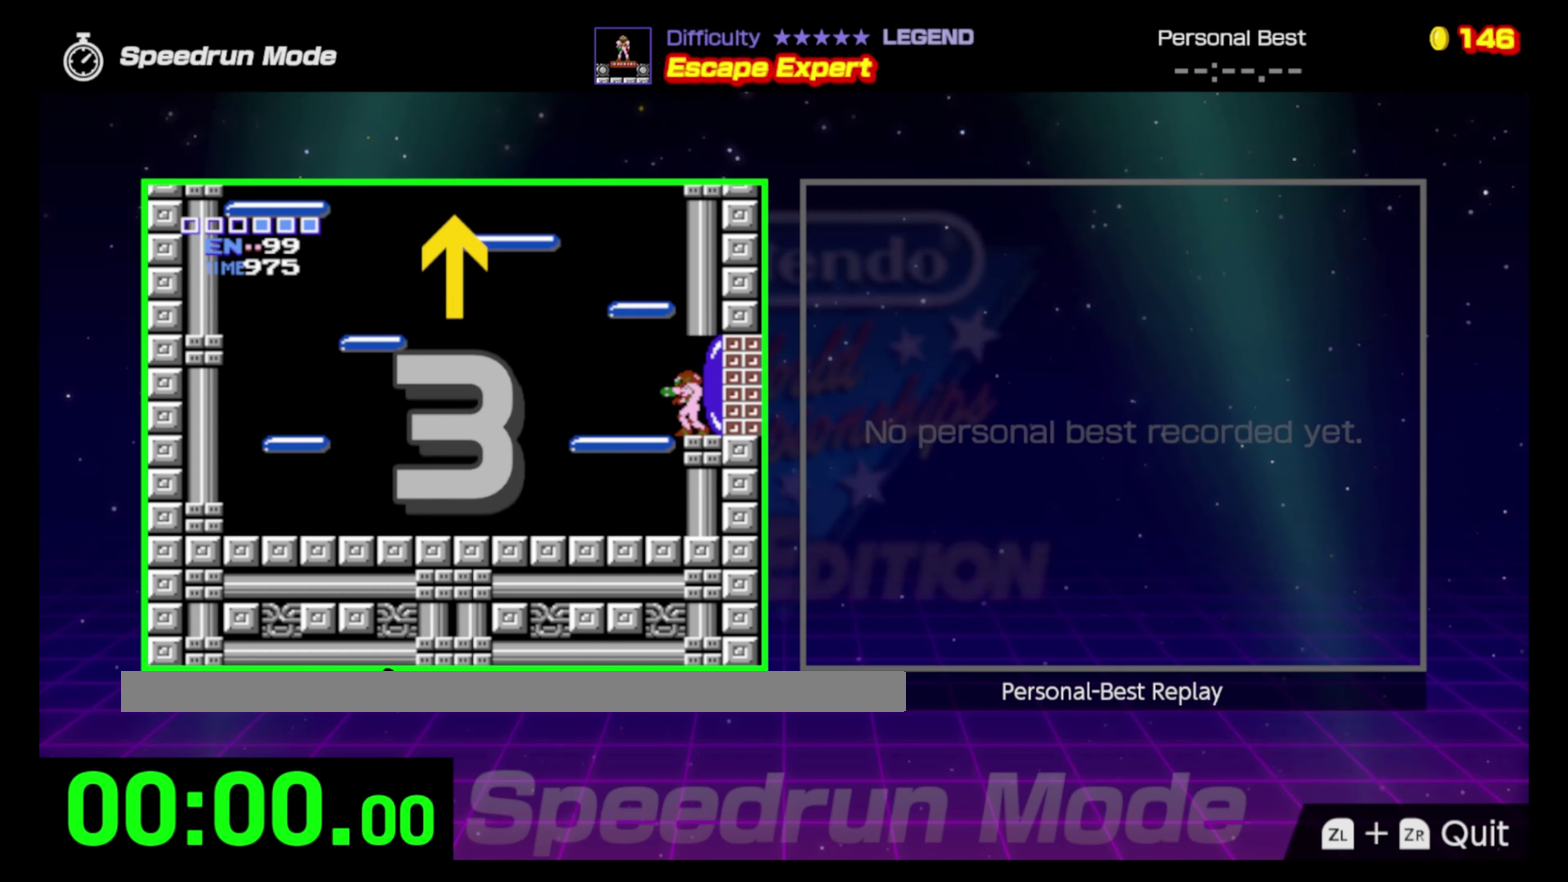
{"buttons": ["DPAD_LEFT"], "events": [[500, "DPAD_LEFT", "down"]]}
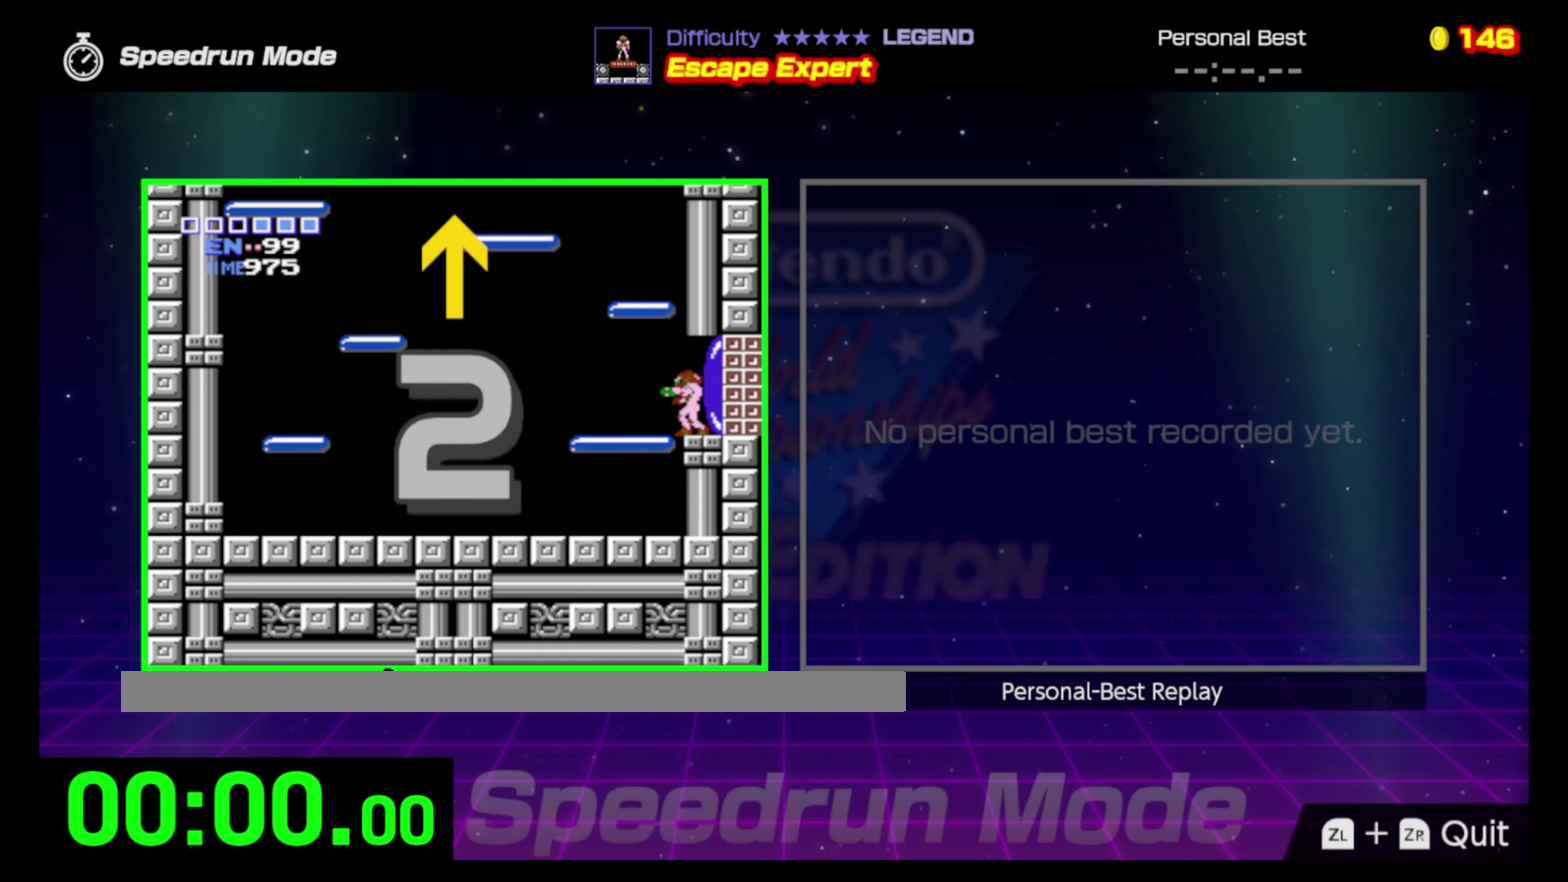
{"buttons": ["DPAD_LEFT"], "events": []}
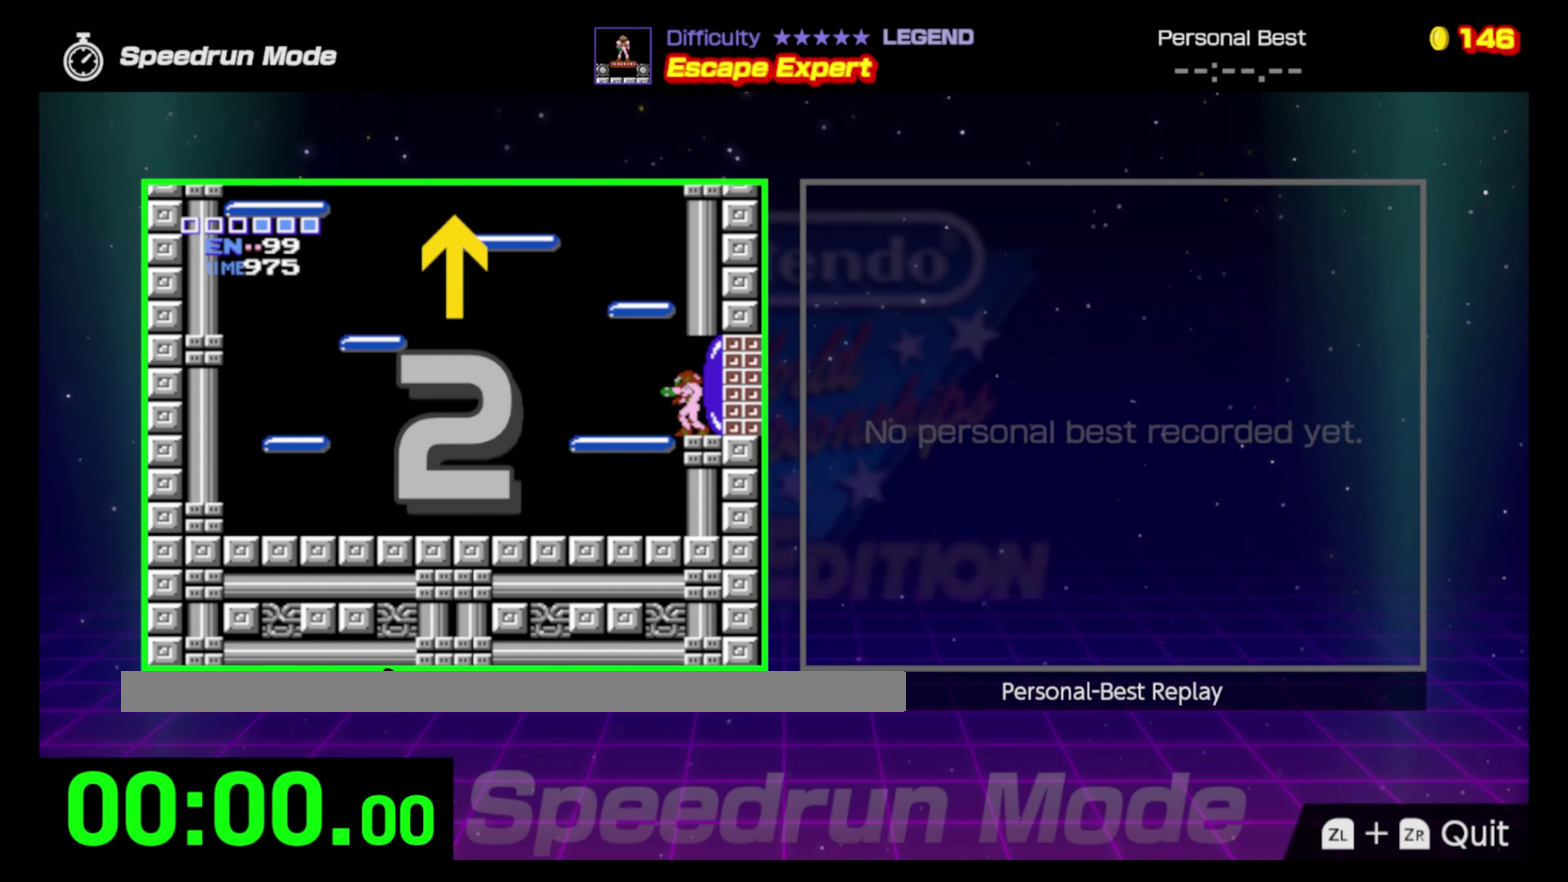
{"buttons": ["DPAD_LEFT"], "events": []}
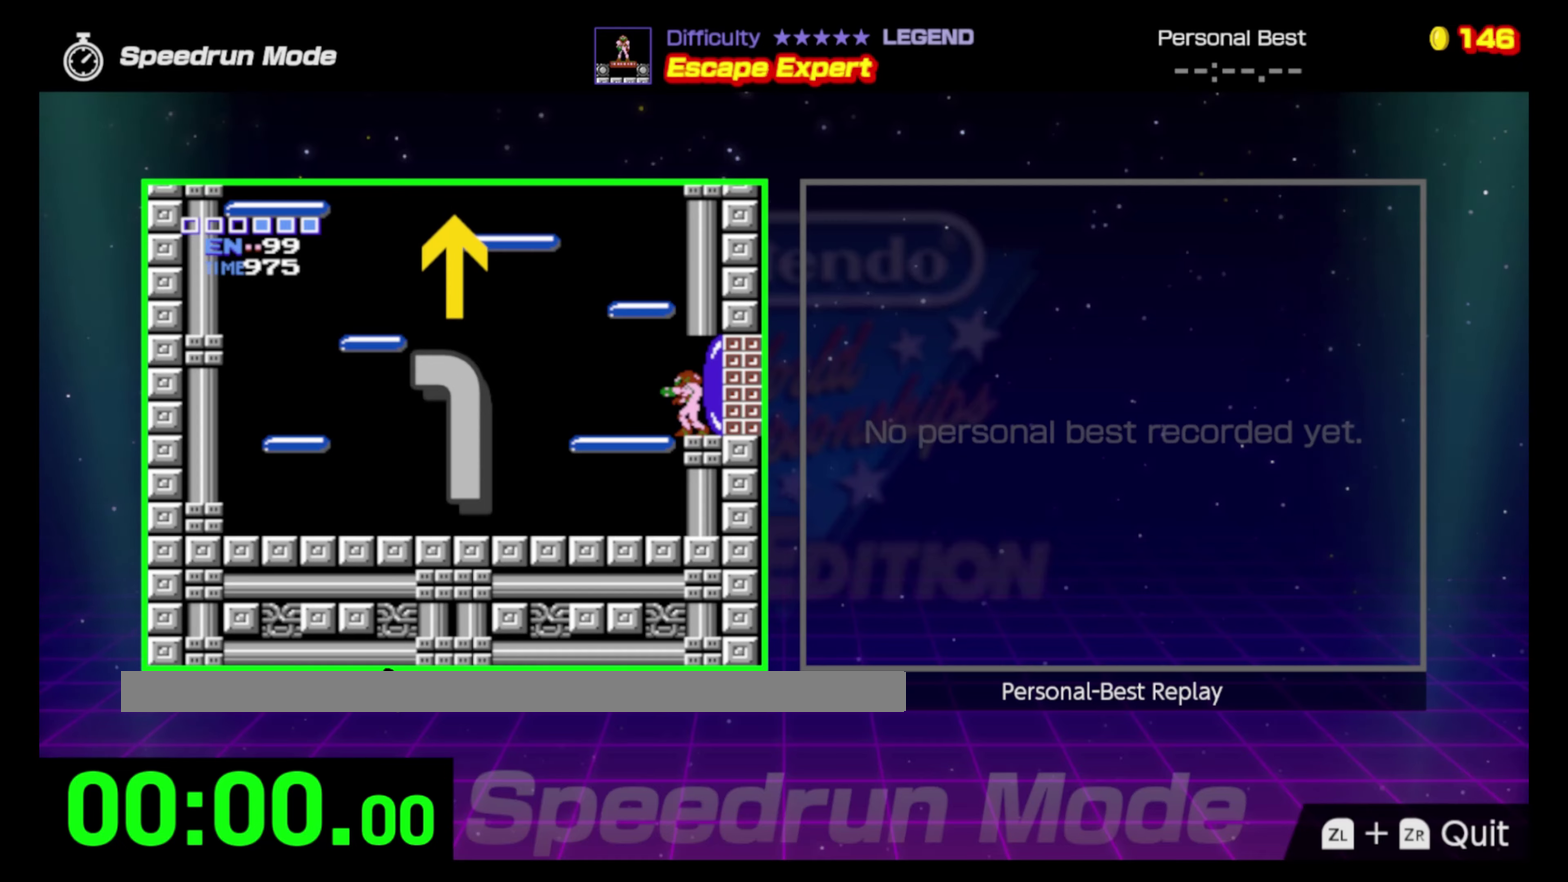
{"buttons": ["DPAD_LEFT"], "events": []}
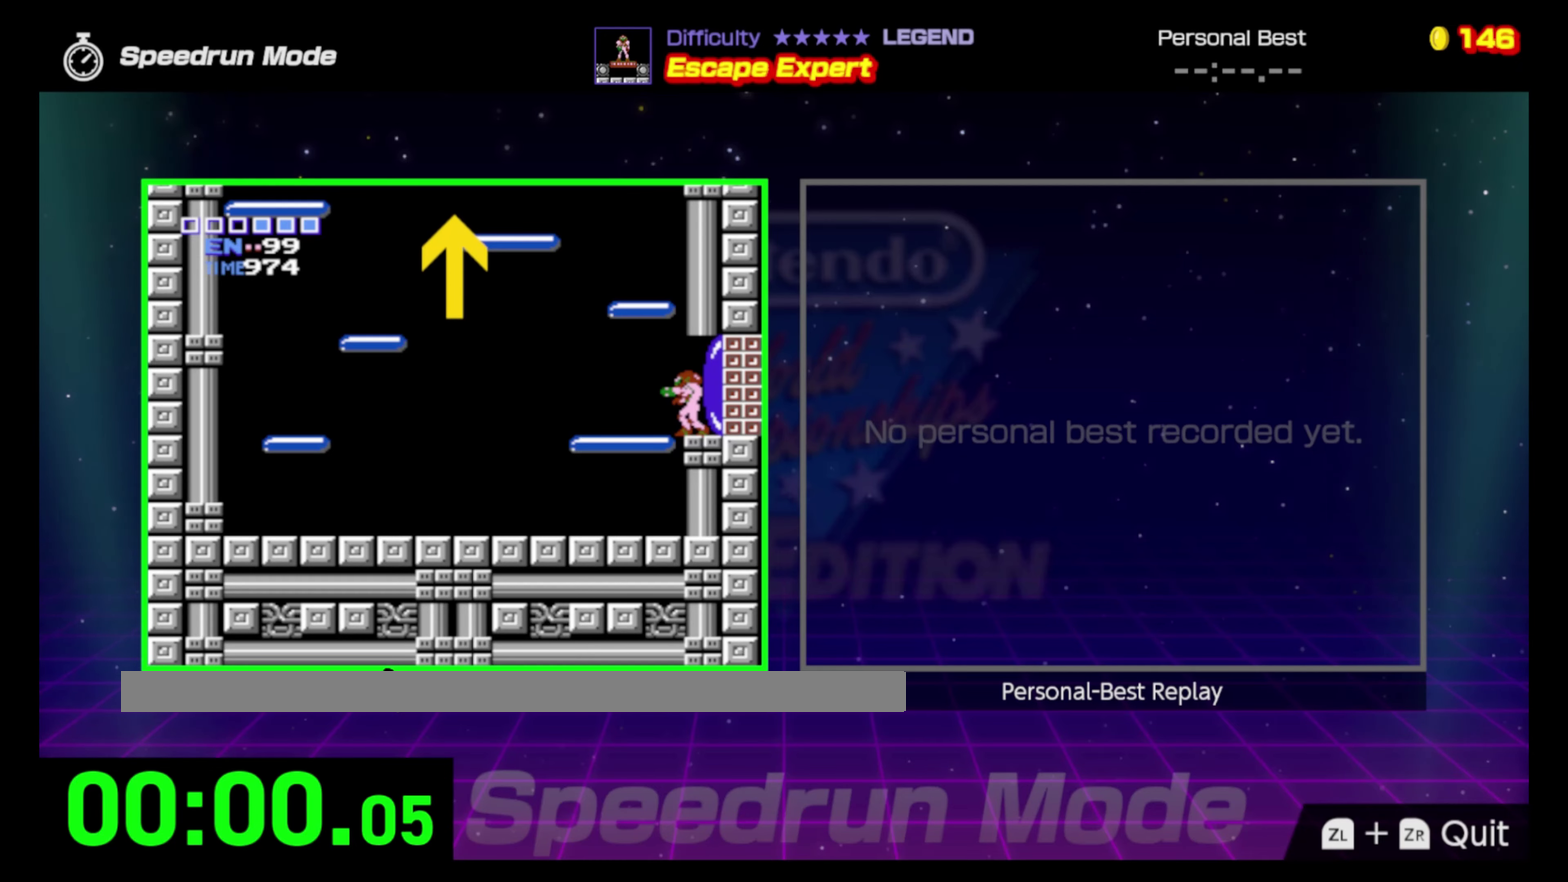
{"buttons": ["DPAD_LEFT"], "events": []}
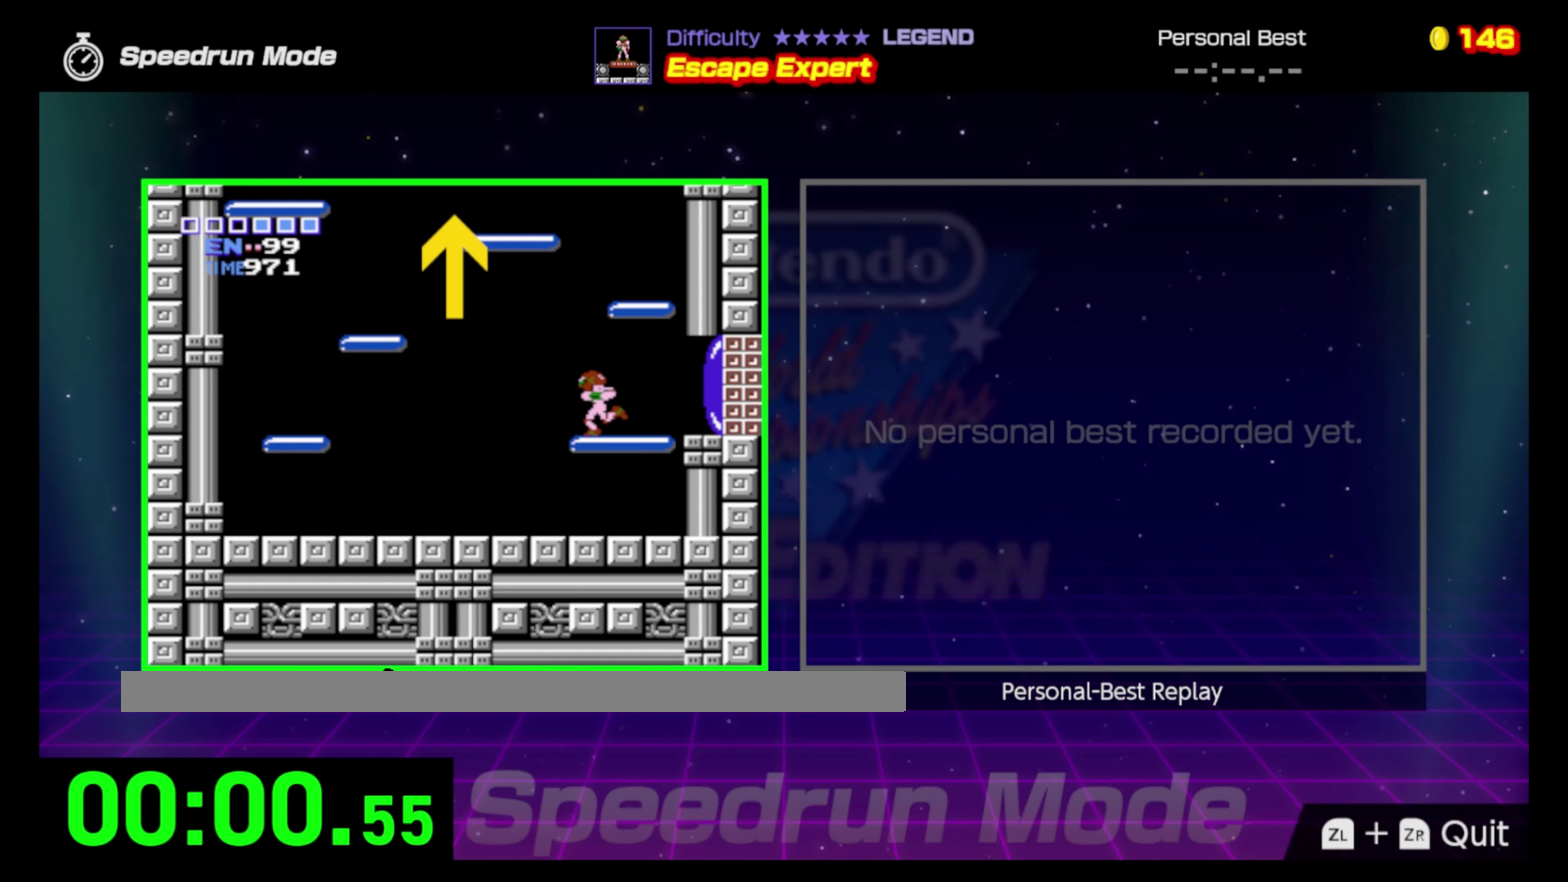
{"buttons": ["DPAD_RIGHT"], "events": [[33, "A", "down"], [133, "DPAD_LEFT", "up"], [133, "DPAD_RIGHT", "down"], [483, "A", "up"]]}
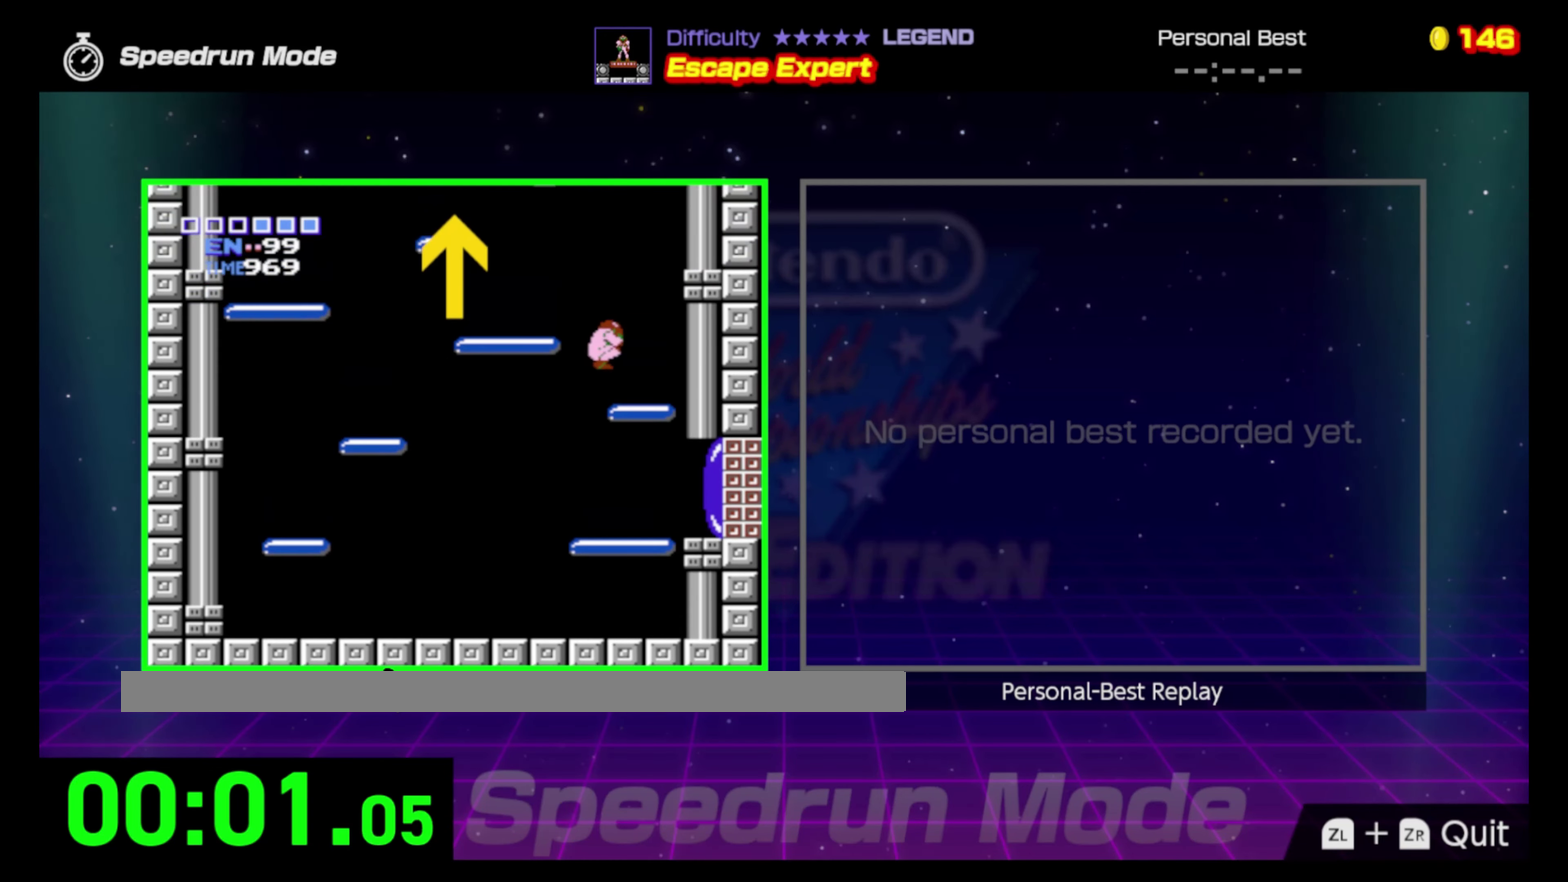
{"buttons": ["A", "DPAD_LEFT"], "events": [[267, "DPAD_RIGHT", "up"], [333, "DPAD_LEFT", "down"], [467, "A", "down"]]}
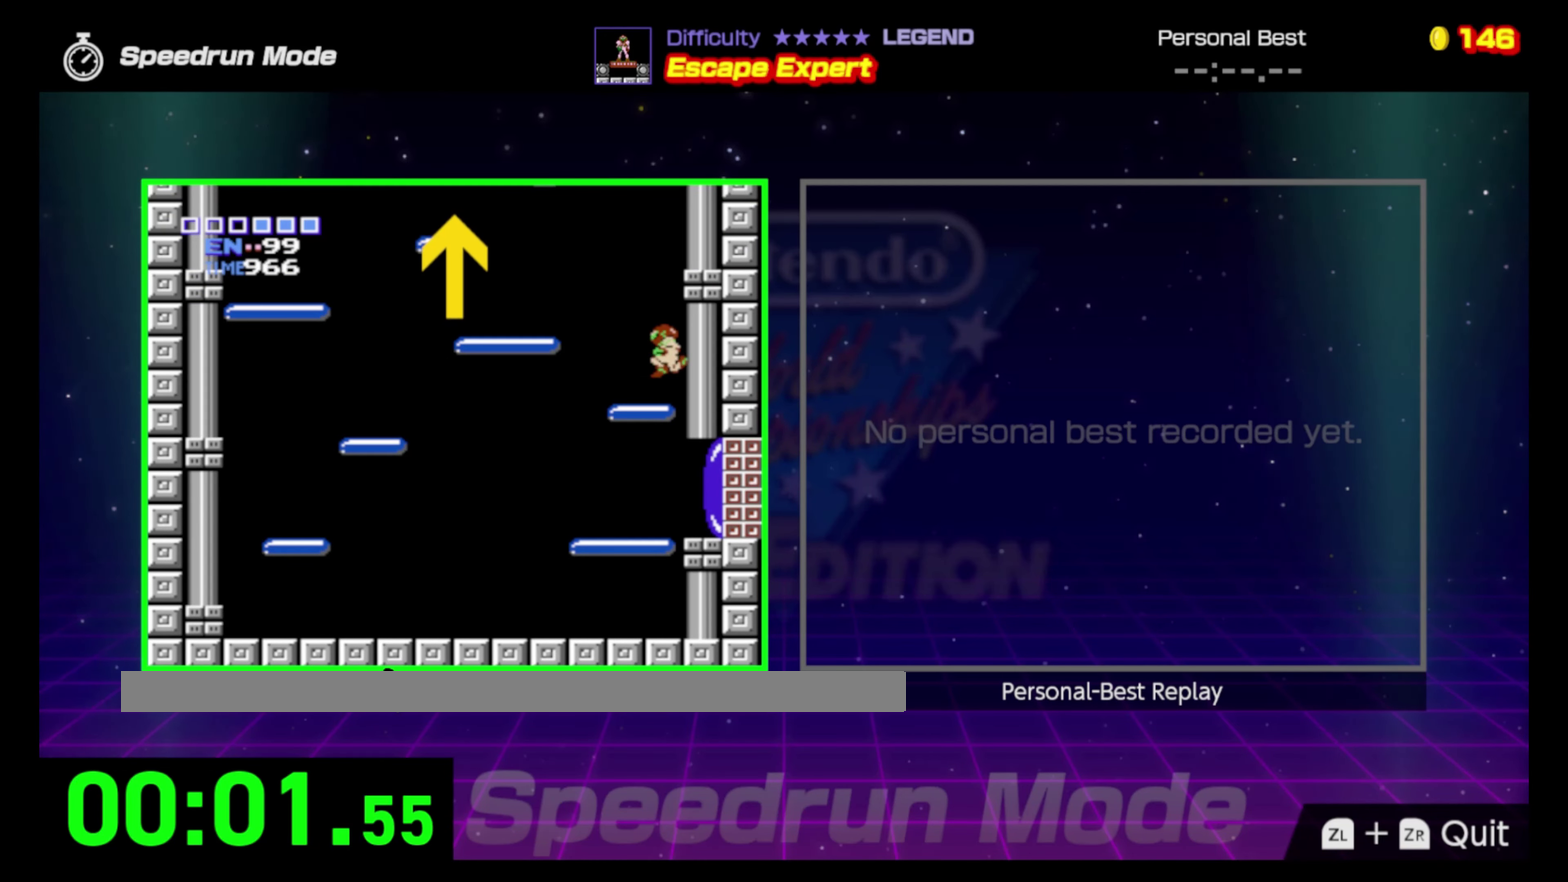
{"buttons": ["A", "DPAD_LEFT"], "events": []}
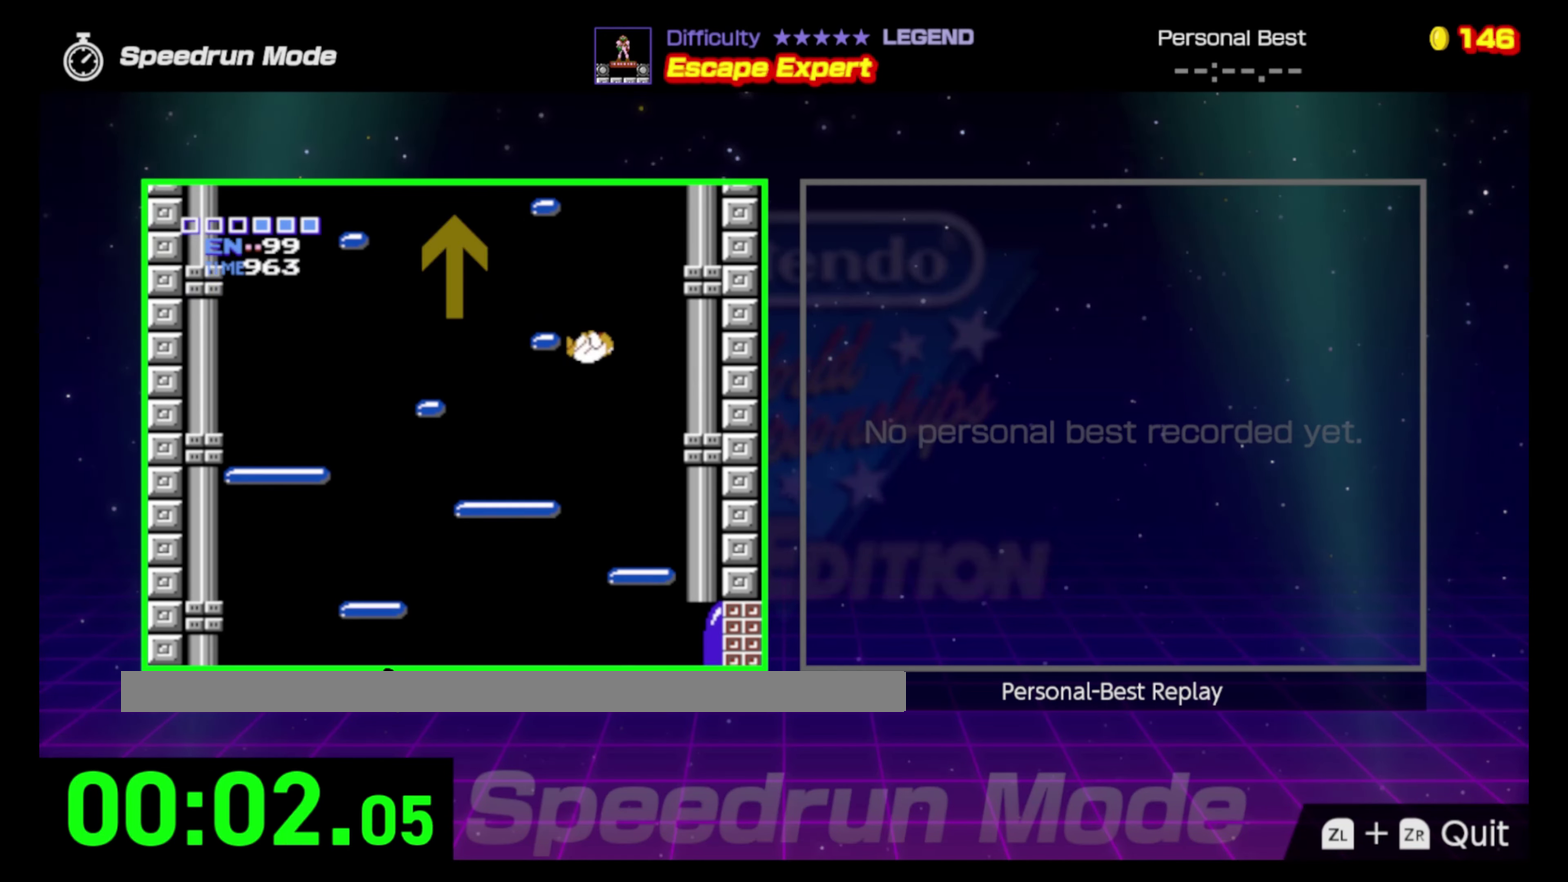
{"buttons": ["A", "DPAD_LEFT"], "events": []}
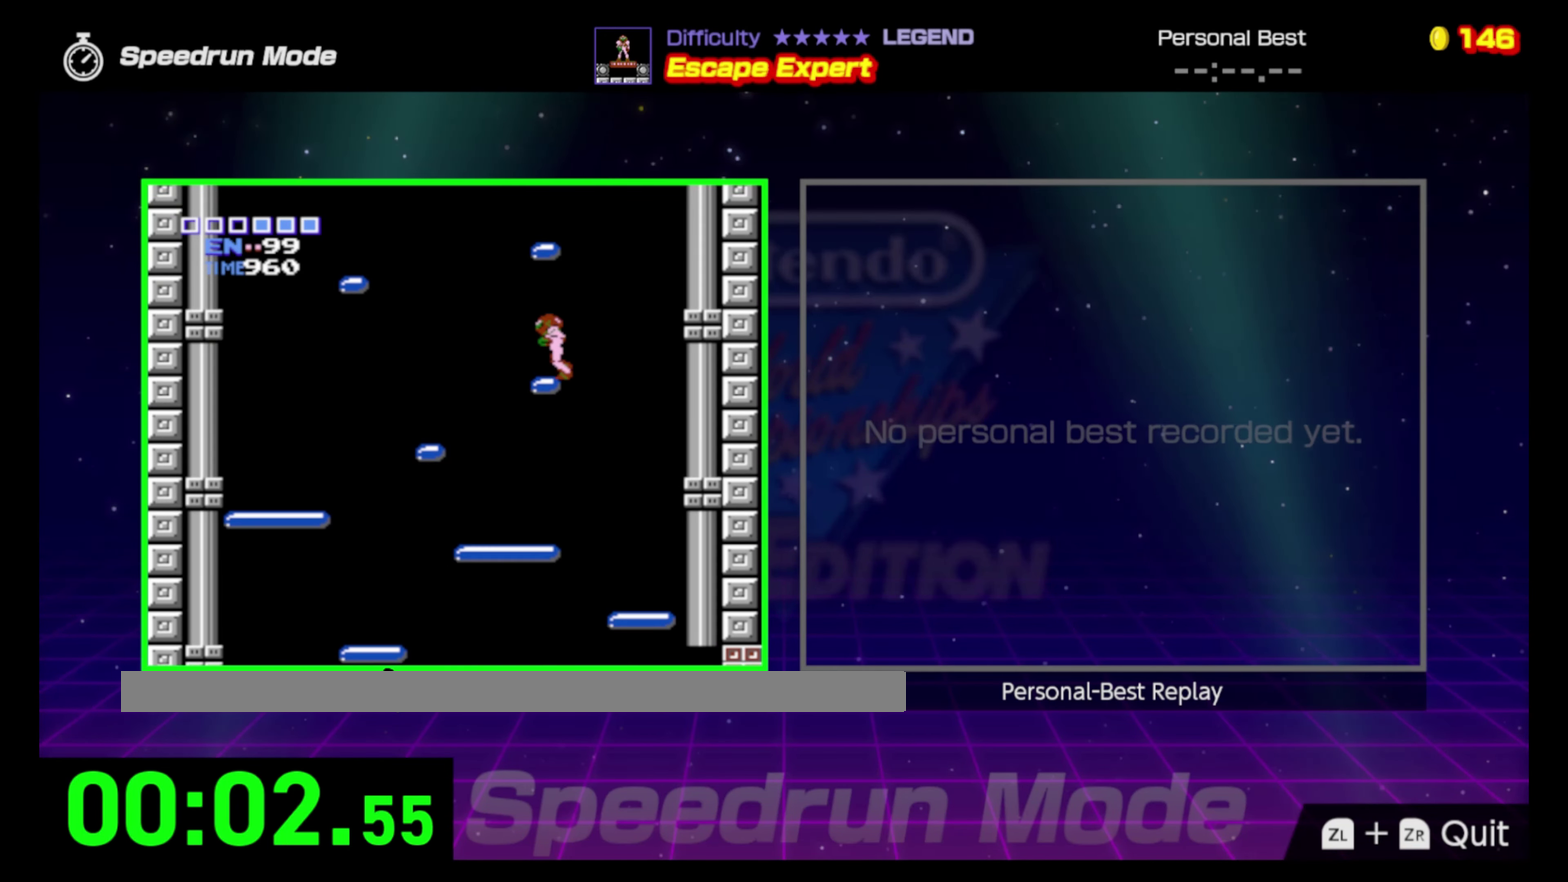
{"buttons": ["A", "DPAD_RIGHT"], "events": [[67, "A", "up"], [167, "A", "down"], [267, "DPAD_LEFT", "up"], [267, "DPAD_RIGHT", "down"]]}